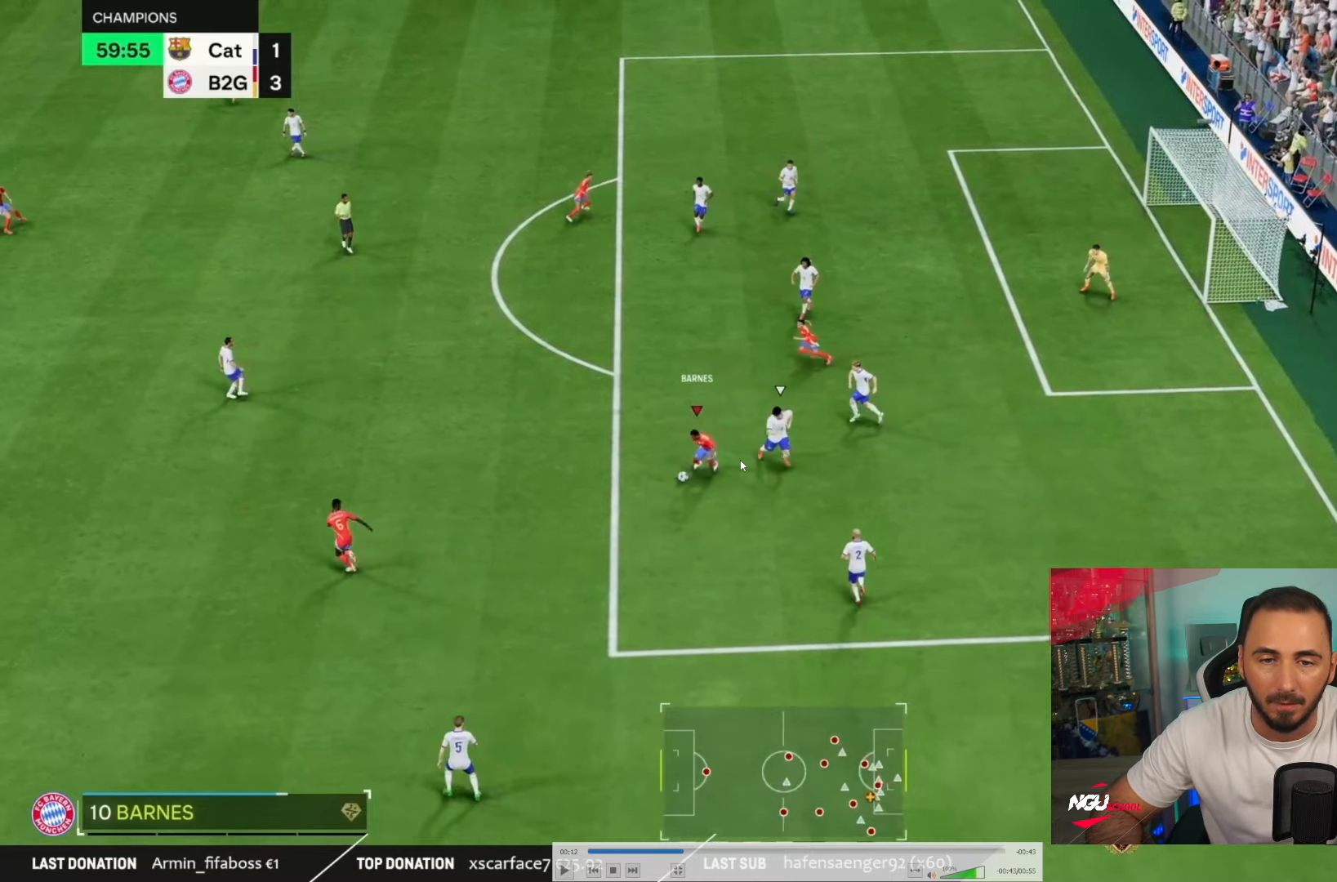
Gameplay with a controller (PlayStation layout); each line is a JSON object with the inputs held at the frame after it. "events" lists button and stick changes between this image and that frame as [ms after this image, input, new state], when the widget could be followed in between. Not read: L1 L2 L3 R3.
{"buttons": [], "left_stick": "center", "right_stick": "center", "events": []}
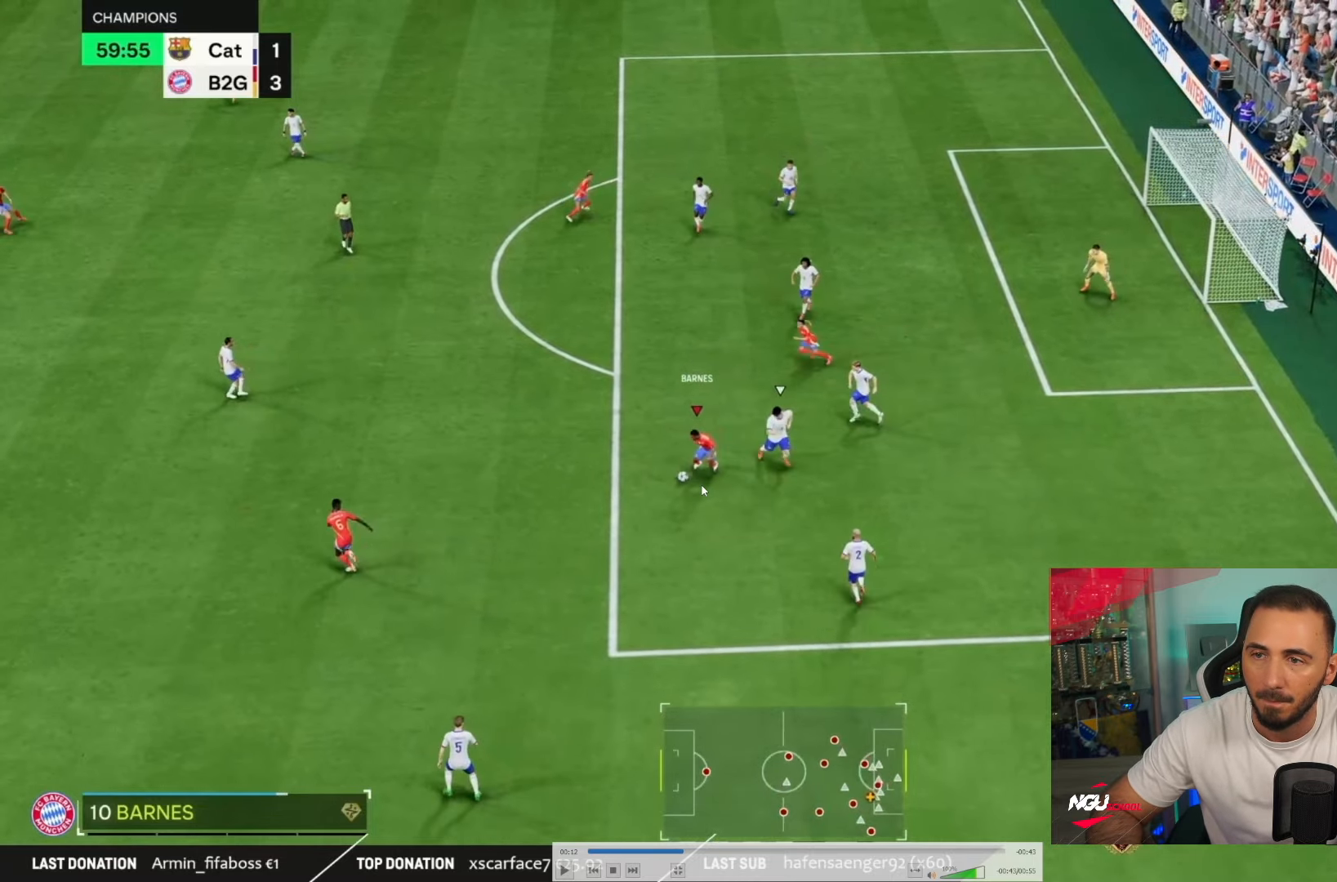
{"buttons": [], "left_stick": "center", "right_stick": "center", "events": []}
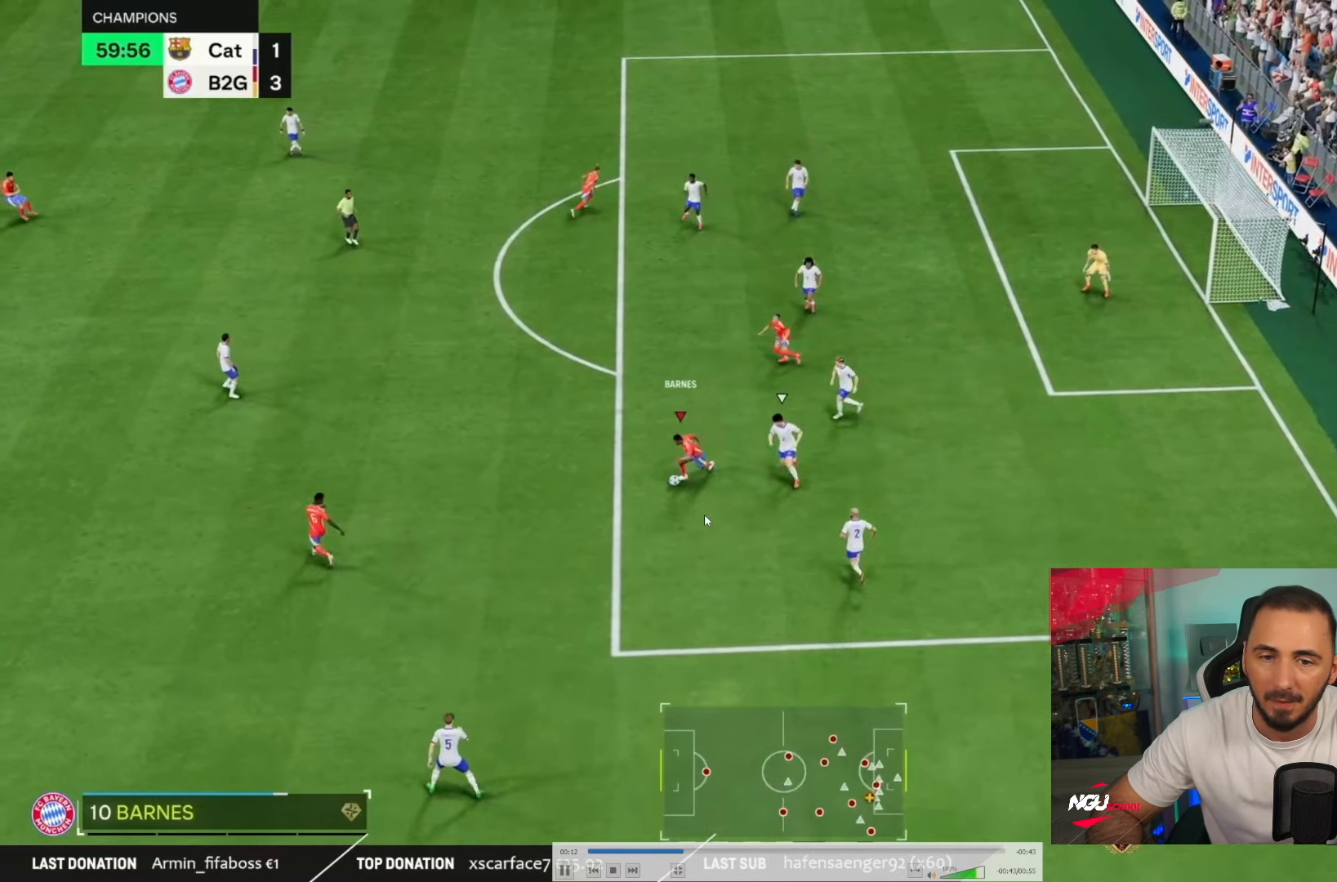
{"buttons": [], "left_stick": "down-right", "right_stick": "center", "events": [[67, "left_stick", "right"], [367, "left_stick", "down-right"]]}
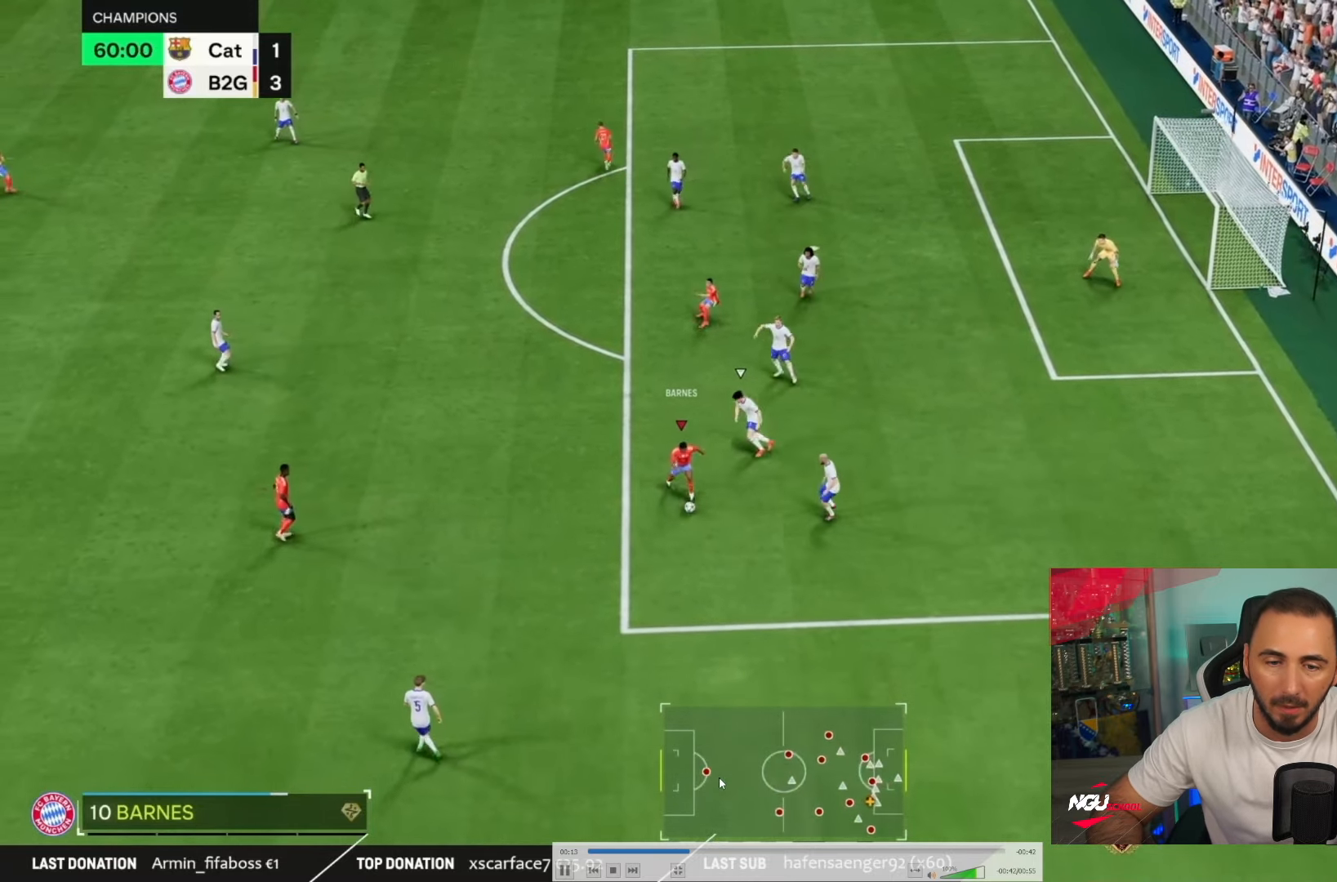
{"buttons": [], "left_stick": "down-right", "right_stick": "center", "events": [[167, "right_stick", "down"], [267, "right_stick", "center"], [367, "right_stick", "down-right"], [484, "right_stick", "center"]]}
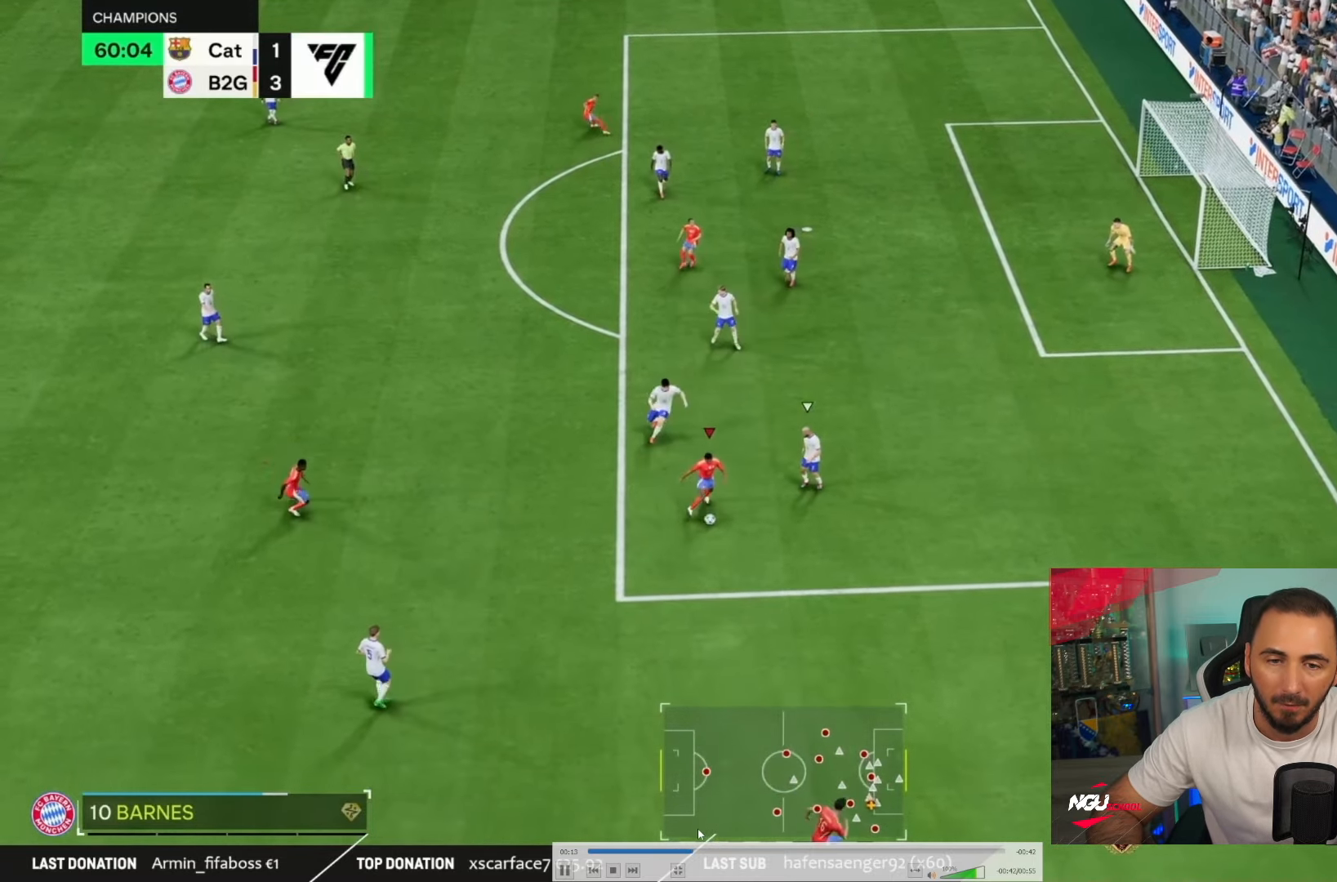
{"buttons": ["DPAD_LEFT"], "left_stick": "down", "right_stick": "center"}